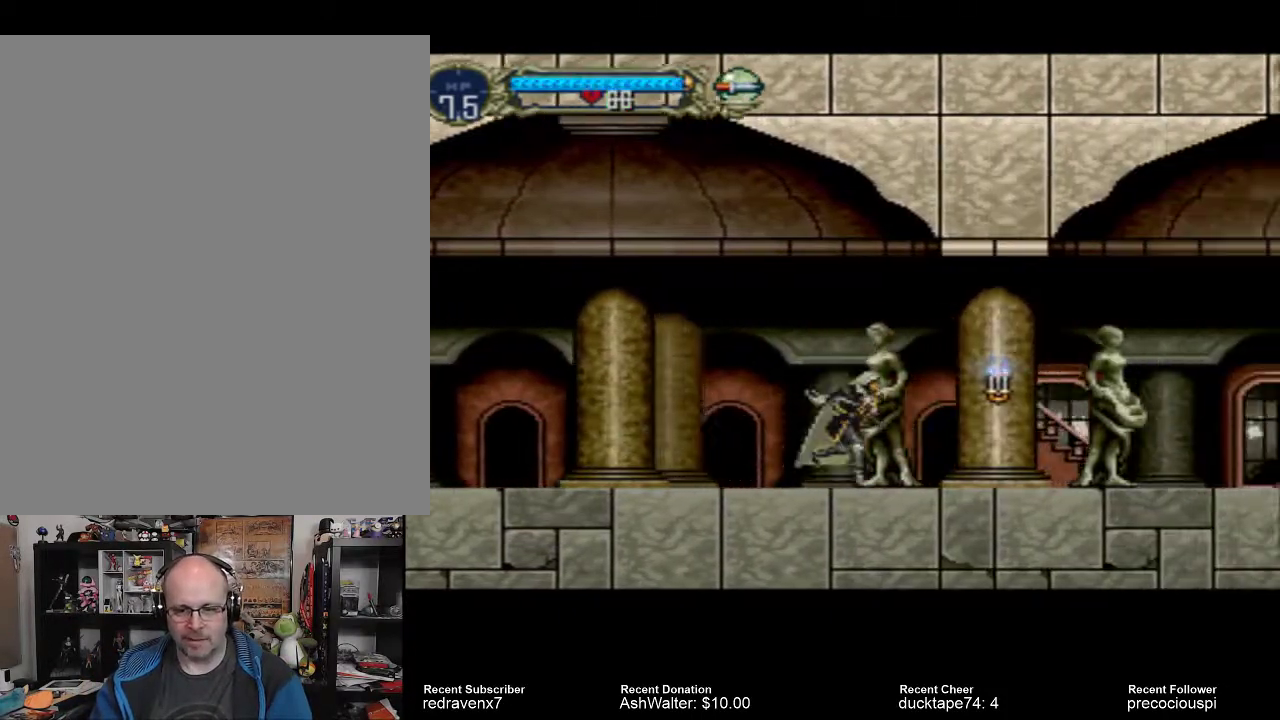
Gameplay with a controller (PlayStation layout); each line is a JSON object with the inputs held at the frame after it. "events" lists button and stick changes between this image and that frame as [ms after this image, input, new state], when the widget could be followed in between. Not read: L3 R3 left_stick right_stick.
{"buttons": [], "events": [[267, "SQUARE", "down"], [367, "SQUARE", "up"]]}
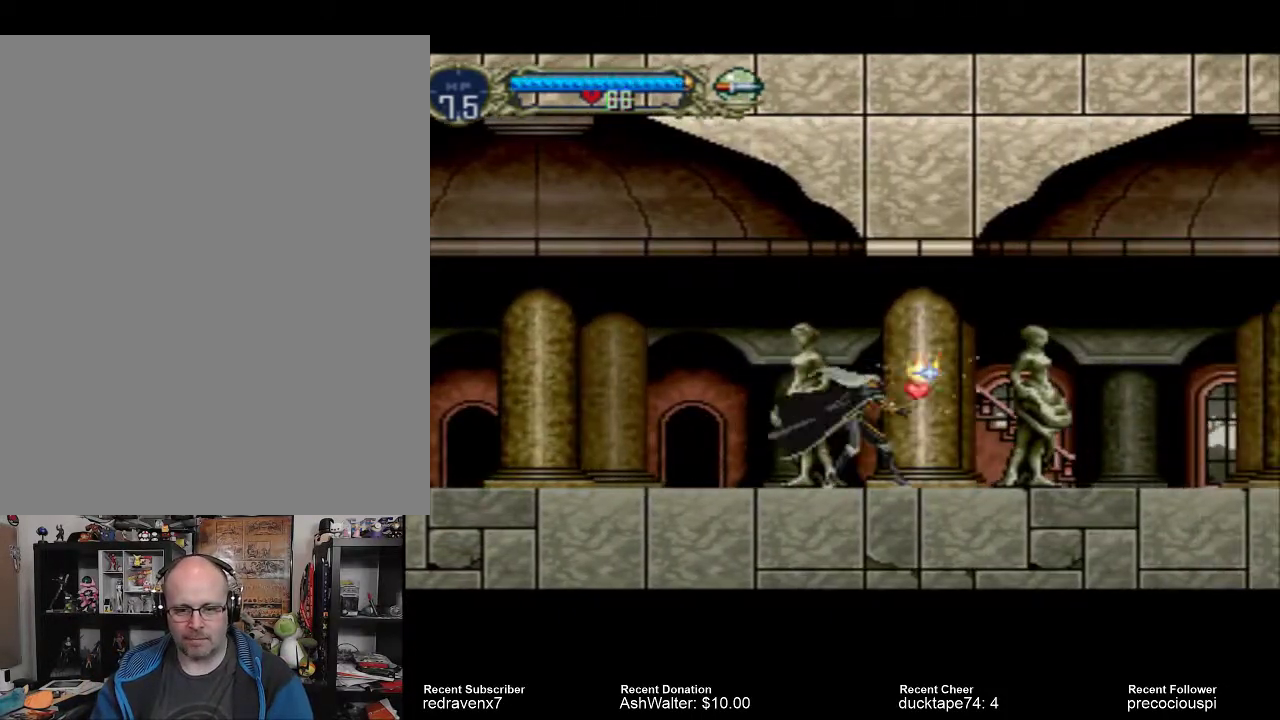
{"buttons": [], "events": []}
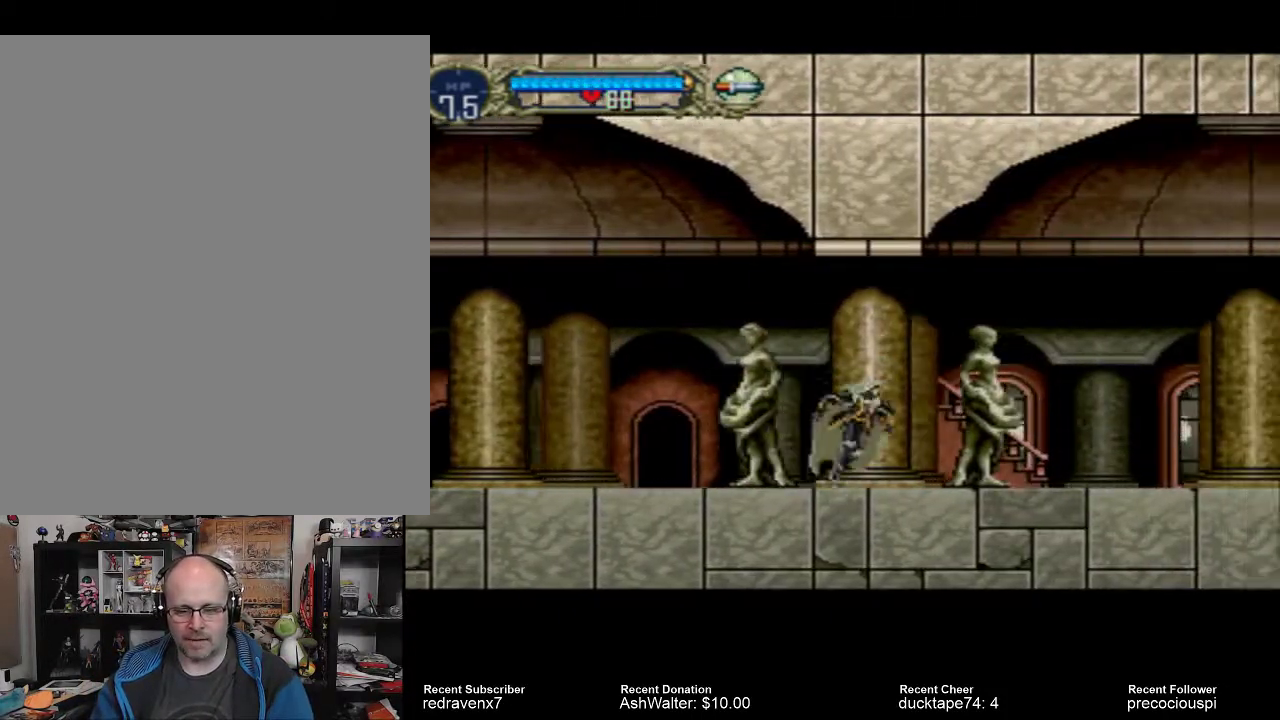
{"buttons": [], "events": []}
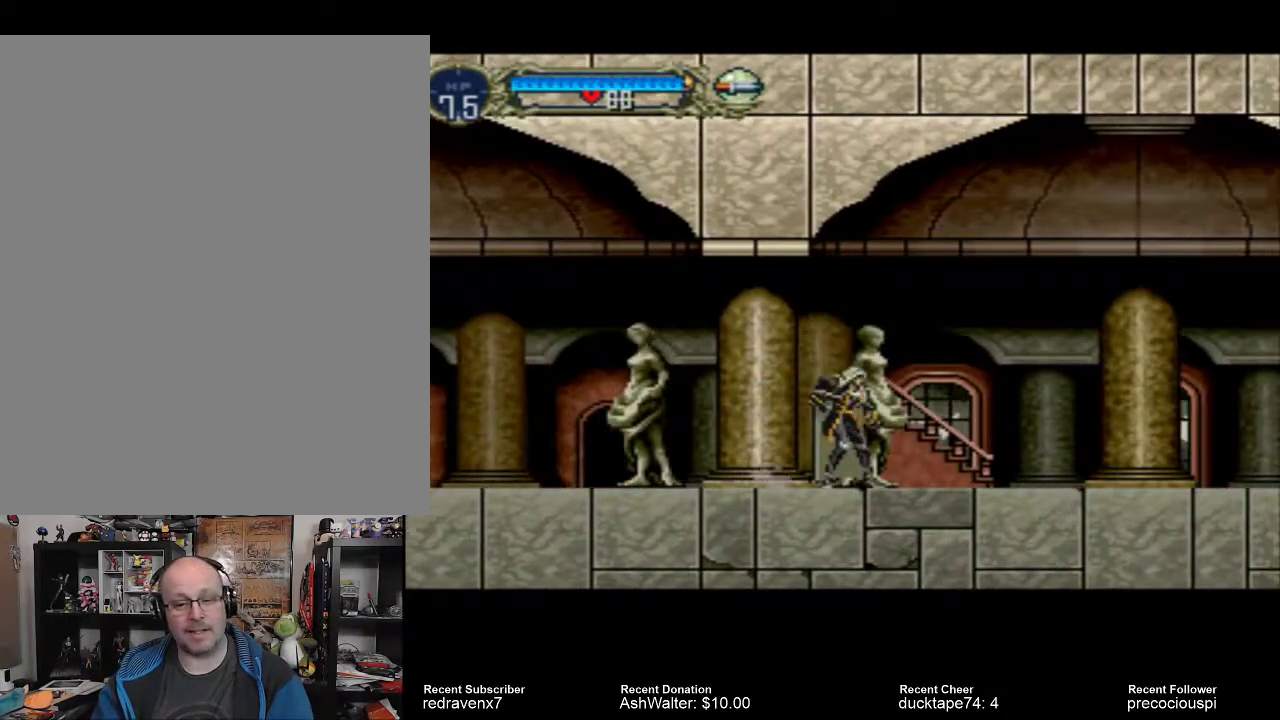
{"buttons": [], "events": []}
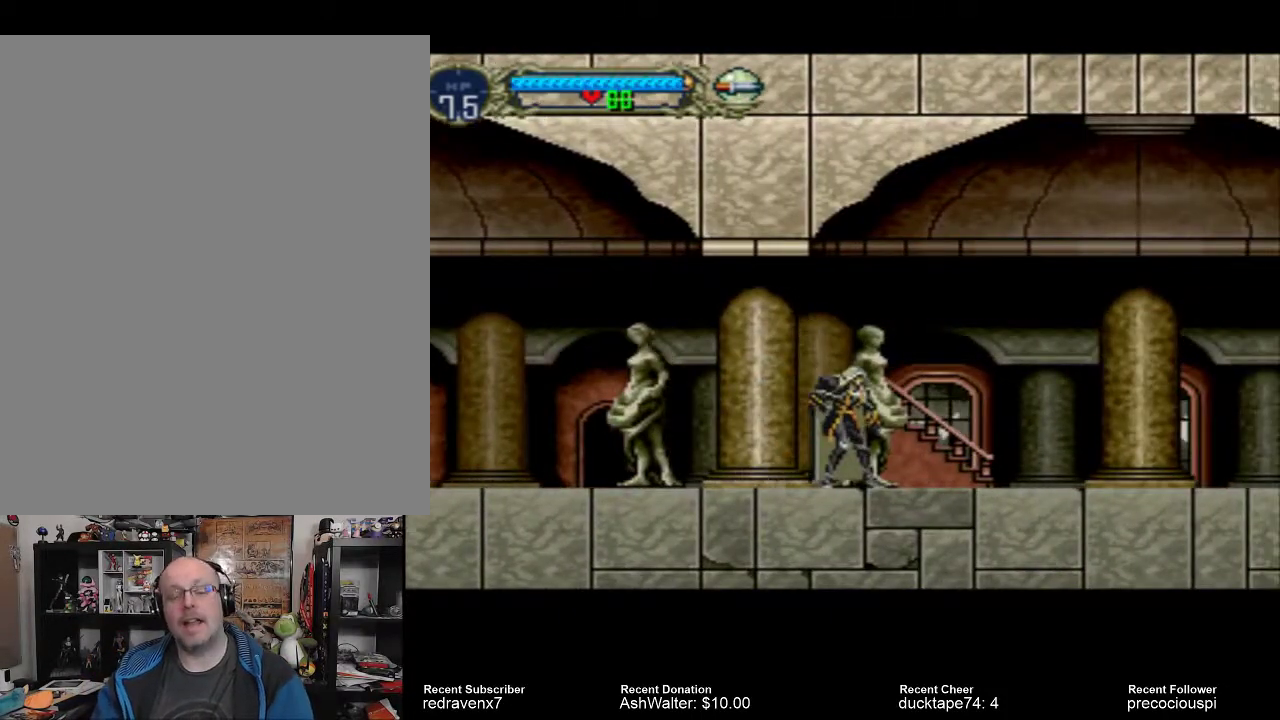
{"buttons": [], "events": []}
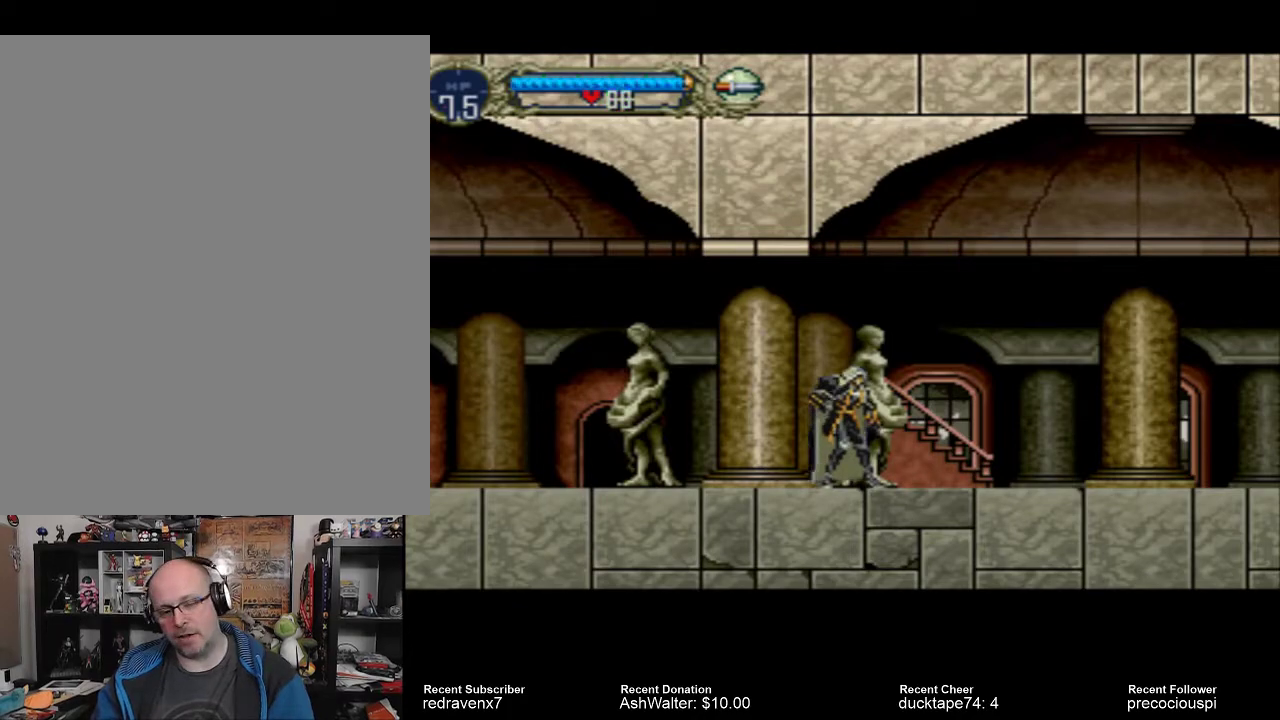
{"buttons": [], "events": [[367, "SELECT", "down"], [500, "SELECT", "up"]]}